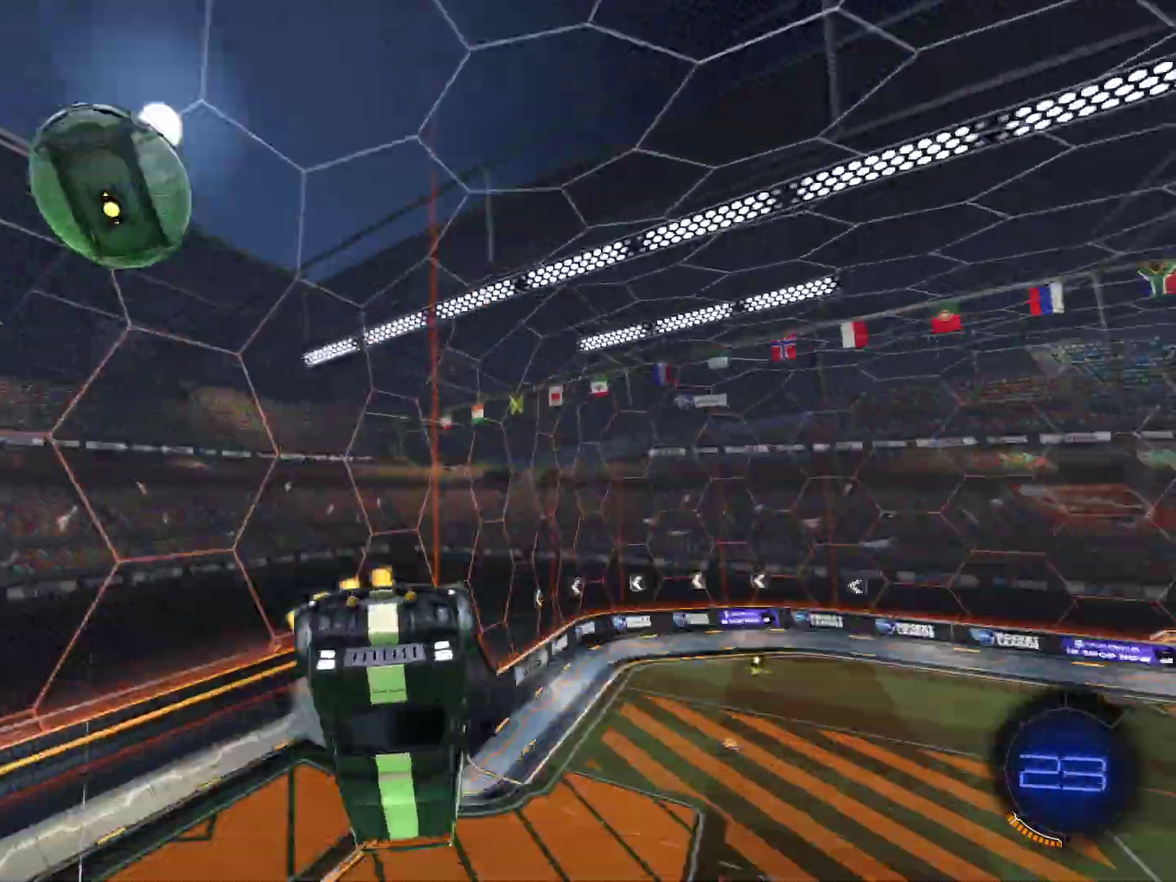
Gameplay with a controller (PlayStation layout); each line is a JSON object with the inputs held at the frame after it (dt_ms = milliseconds from this image to that frame). "events" lists button and stick changes between this image and that frame as [ms after this image, input, new state], when the widget could be followed in between. Not read: L1 R3 right_stick.
{"dt_ms": 700, "buttons": ["CIRCLE", "TRIANGLE", "R2"], "left_stick": "center", "events": [[33, "TRIANGLE", "up"], [133, "left_stick", "up-right"], [200, "left_stick", "down-left"], [267, "left_stick", "left"], [367, "left_stick", "down-left"], [433, "left_stick", "up-right"], [500, "left_stick", "down-left"], [534, "TRIANGLE", "down"], [567, "left_stick", "left"], [667, "left_stick", "center"]]}
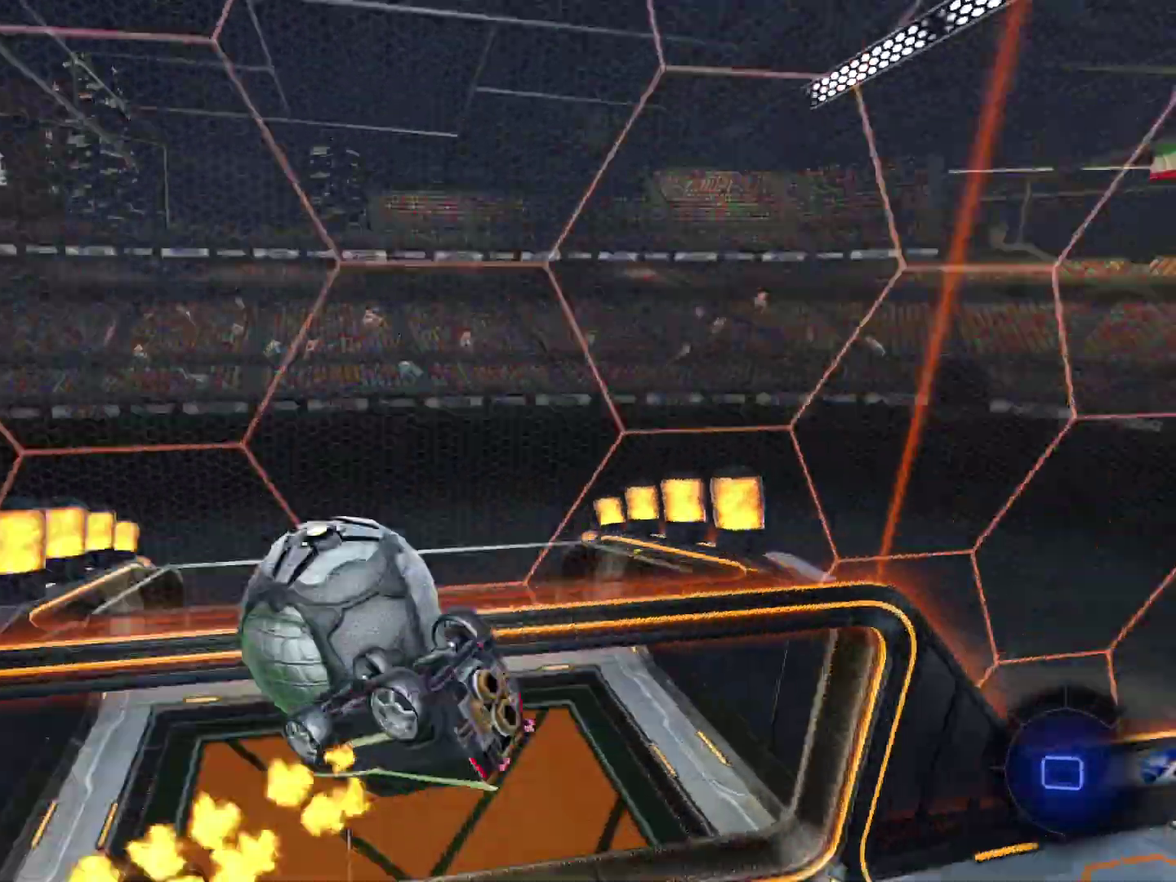
{"dt_ms": 301, "buttons": ["CIRCLE", "R2"], "left_stick": "up-right", "events": [[67, "TRIANGLE", "up"], [134, "left_stick", "right"], [301, "left_stick", "up-right"]]}
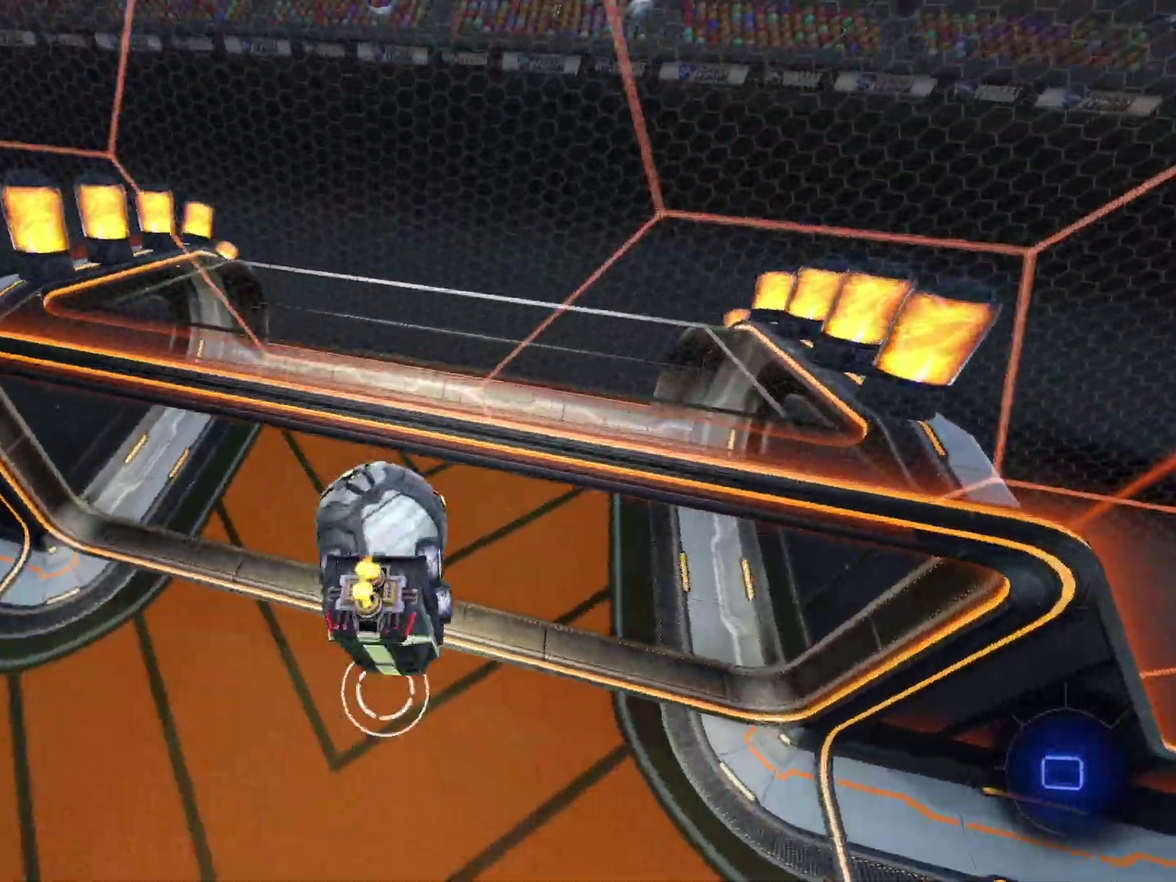
{"dt_ms": 700, "buttons": ["R2"], "left_stick": "center", "events": [[66, "left_stick", "center"], [300, "CIRCLE", "up"], [367, "R2", "up"], [600, "R2", "down"]]}
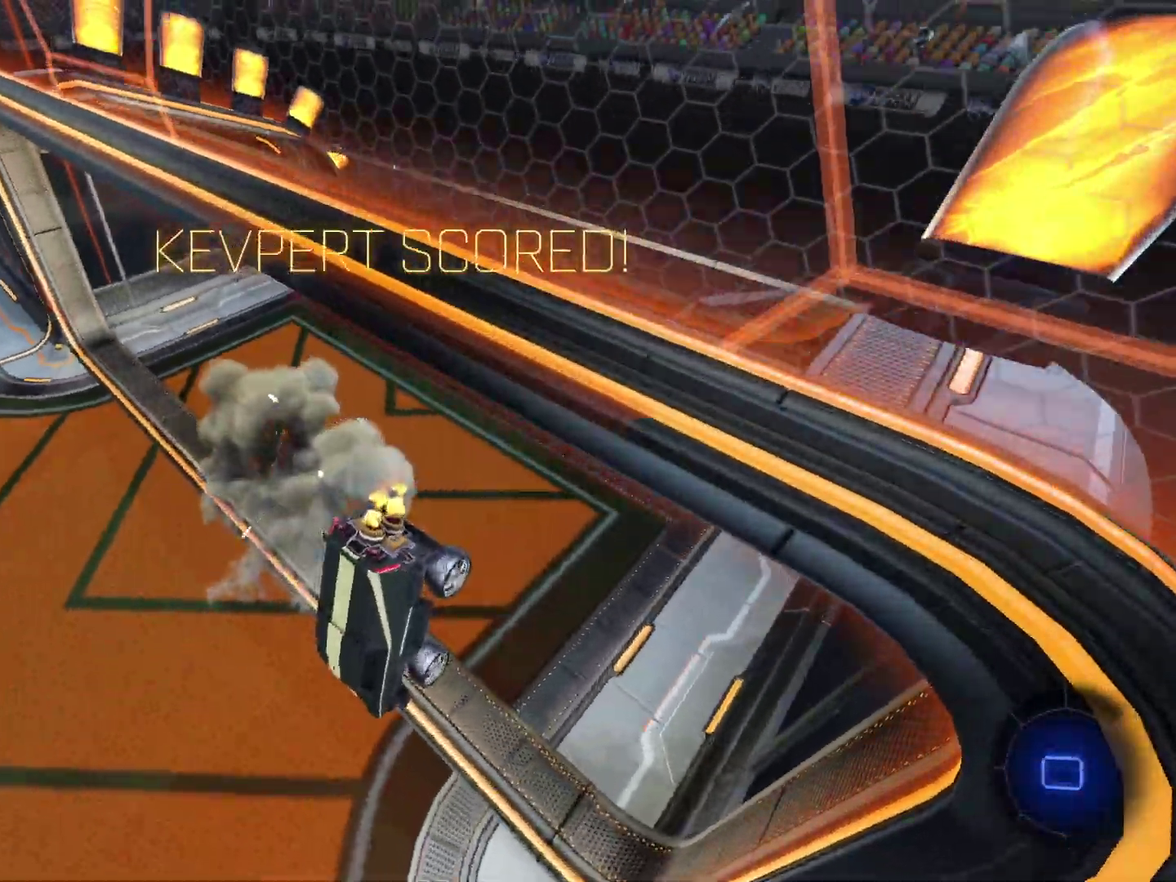
{"dt_ms": 301, "buttons": [], "left_stick": "center", "events": [[167, "R2", "up"]]}
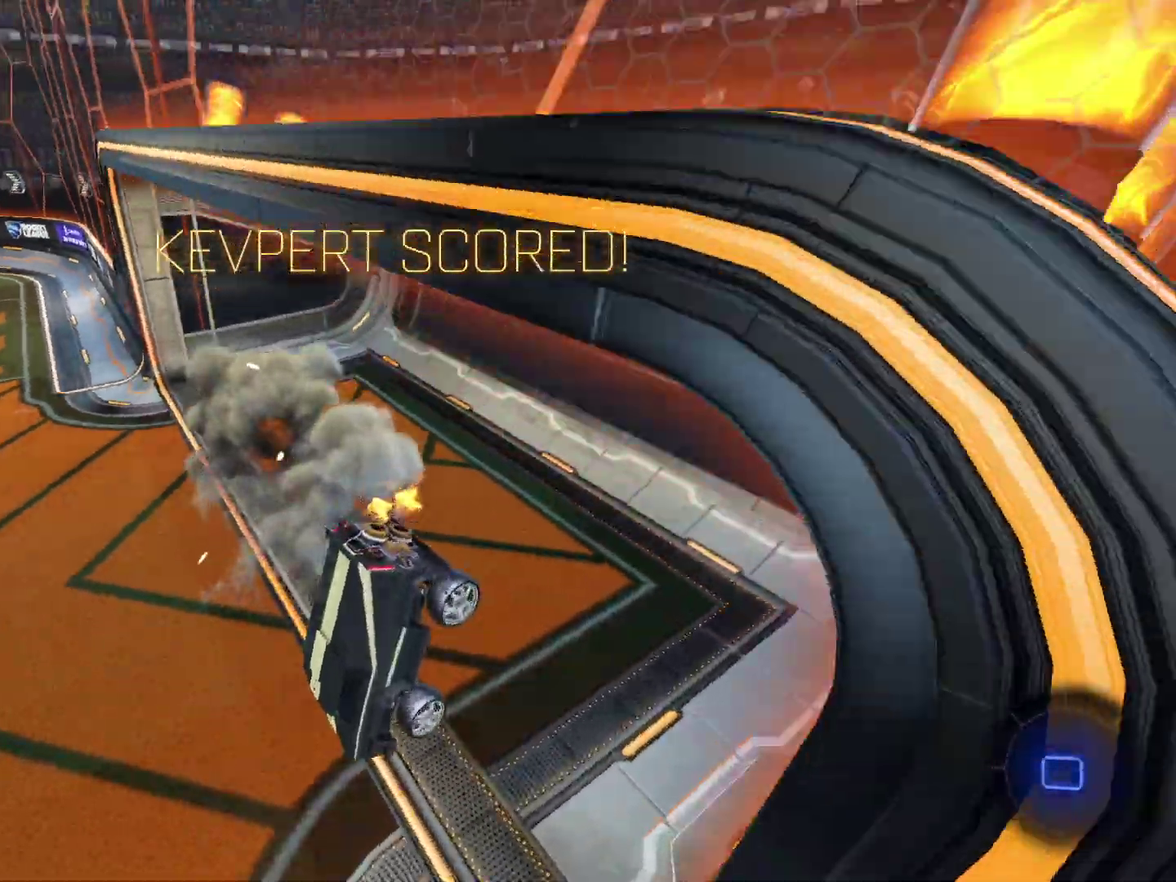
{"dt_ms": 700, "buttons": [], "left_stick": "center", "events": []}
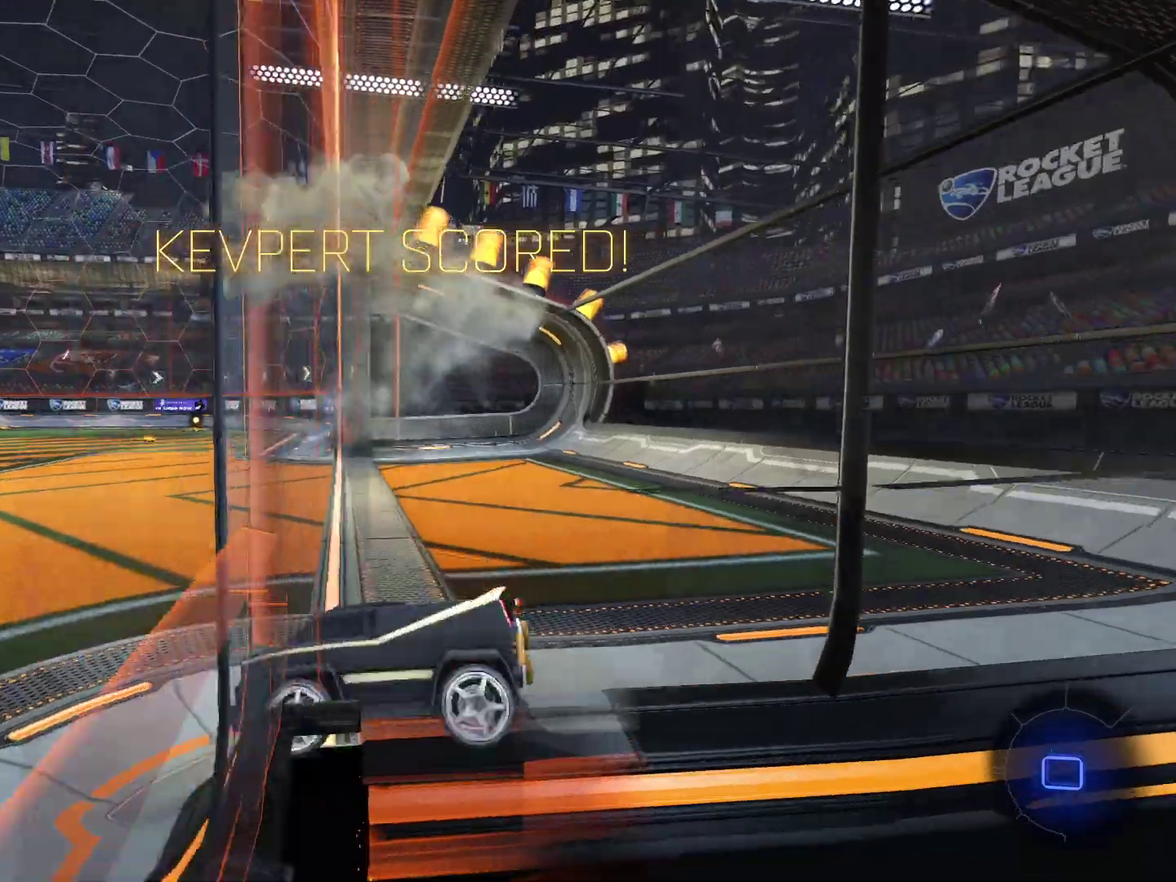
{"dt_ms": 301, "buttons": [], "left_stick": "center", "events": []}
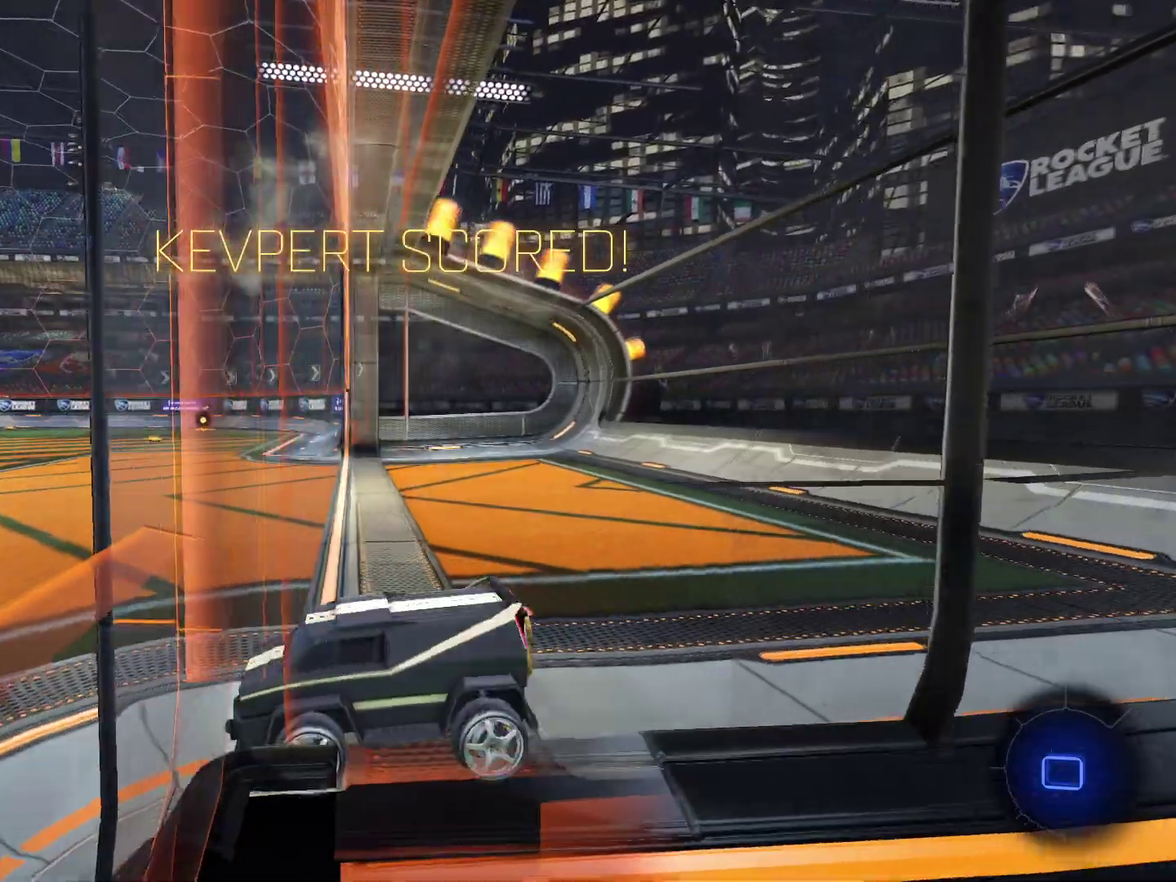
{"dt_ms": 700, "buttons": [], "left_stick": "left", "events": [[300, "left_stick", "right"], [600, "left_stick", "center"], [667, "left_stick", "left"]]}
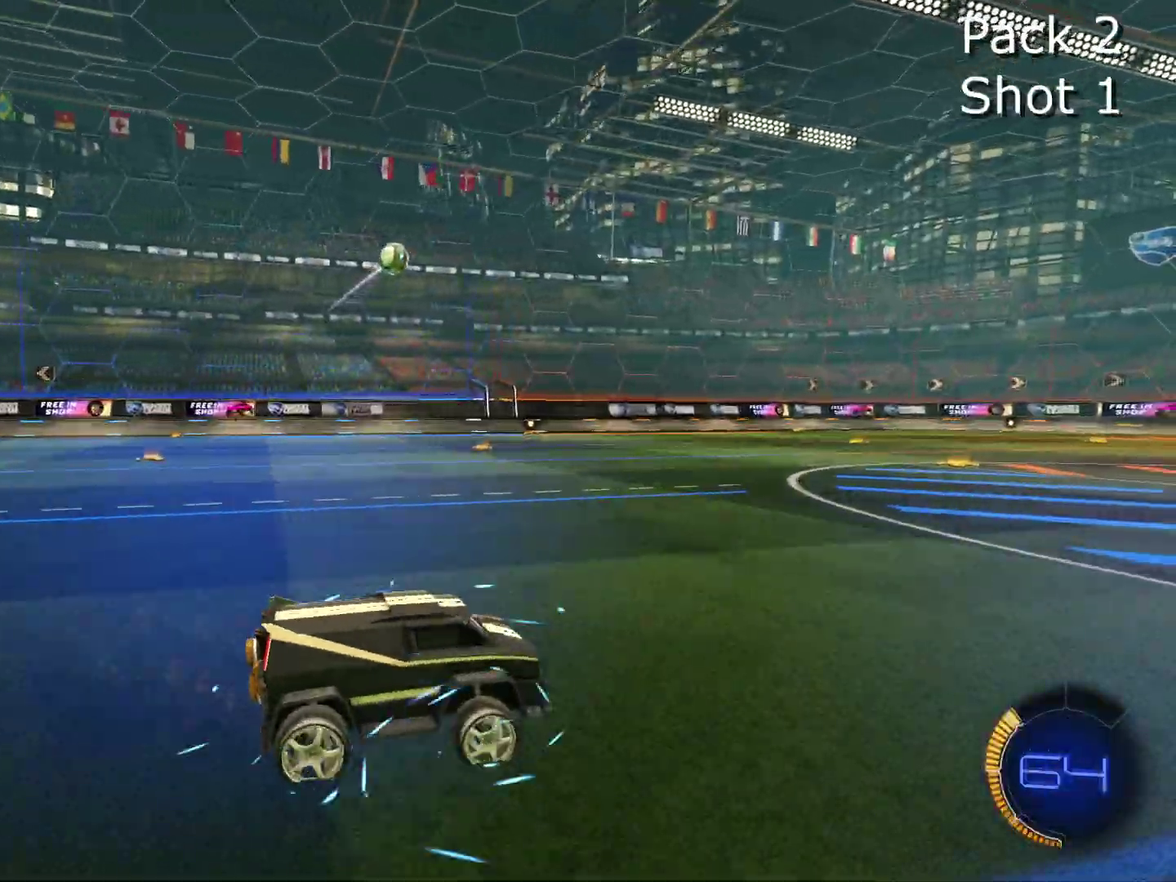
{"dt_ms": 301, "buttons": ["CROSS", "R2"], "left_stick": "down", "events": [[67, "R2", "down"], [100, "left_stick", "down-right"], [134, "CROSS", "down"], [167, "left_stick", "down"]]}
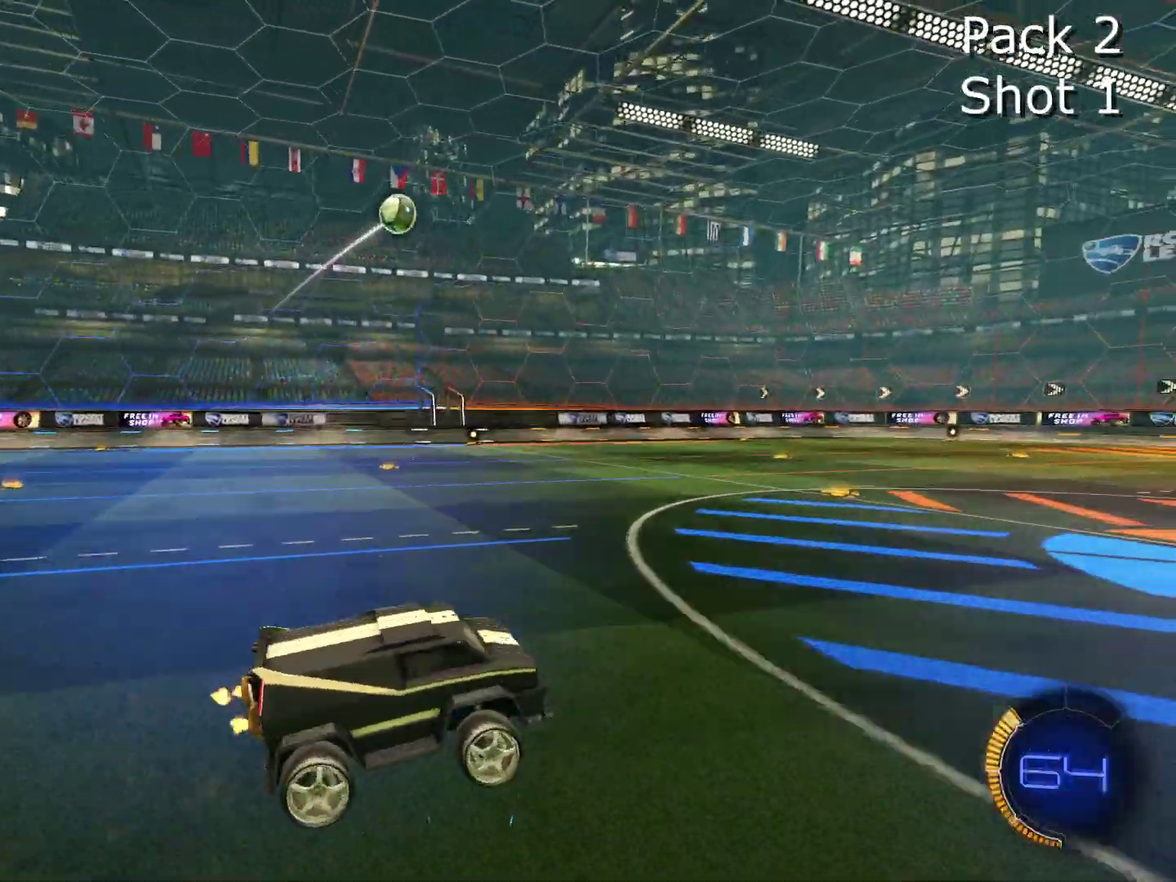
{"dt_ms": 700, "buttons": ["CIRCLE", "R2"], "left_stick": "center", "events": [[33, "CROSS", "up"], [66, "left_stick", "center"], [100, "CIRCLE", "down"], [100, "CROSS", "down"], [166, "left_stick", "down-right"], [267, "left_stick", "right"], [367, "CROSS", "up"], [433, "left_stick", "left"], [534, "left_stick", "up-left"], [600, "left_stick", "center"]]}
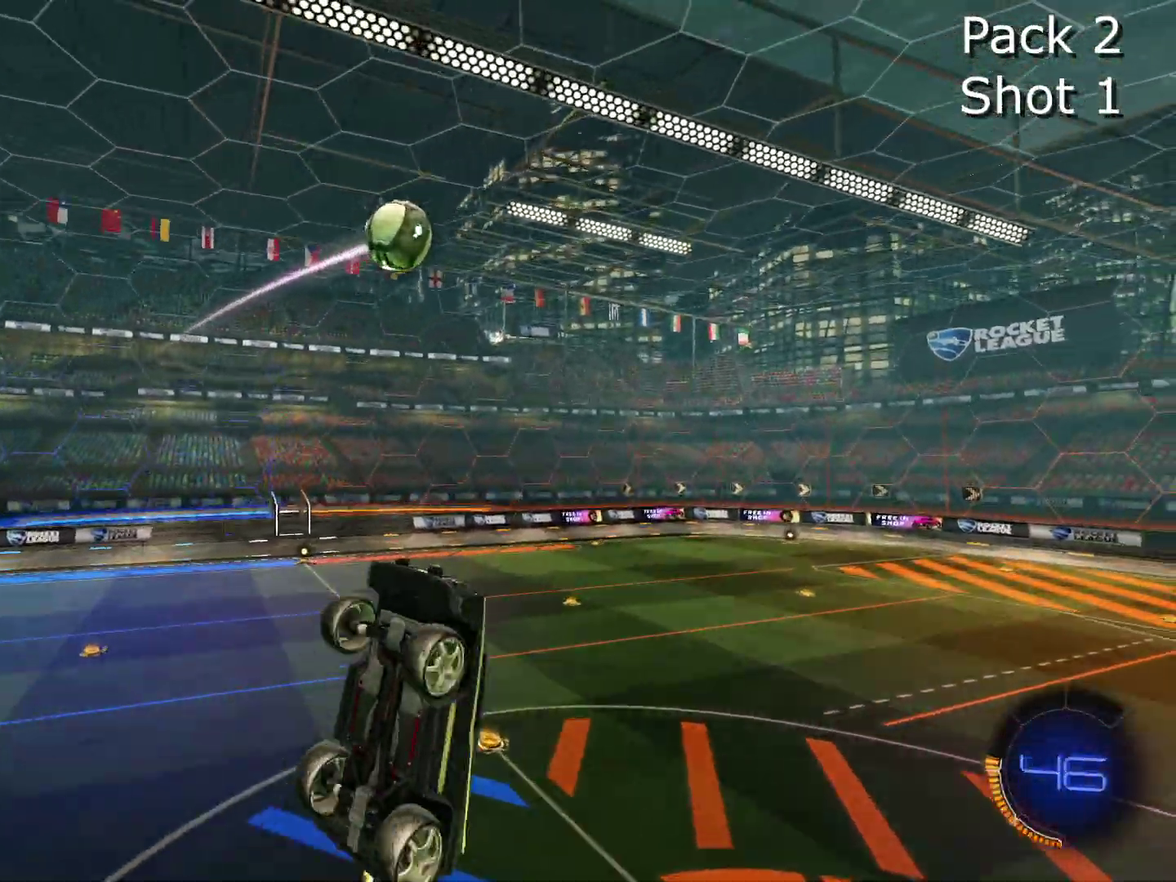
{"dt_ms": 301, "buttons": ["R2"], "left_stick": "up-right", "events": [[67, "left_stick", "up-right"], [201, "left_stick", "down-right"], [301, "CIRCLE", "up"], [301, "left_stick", "up-right"]]}
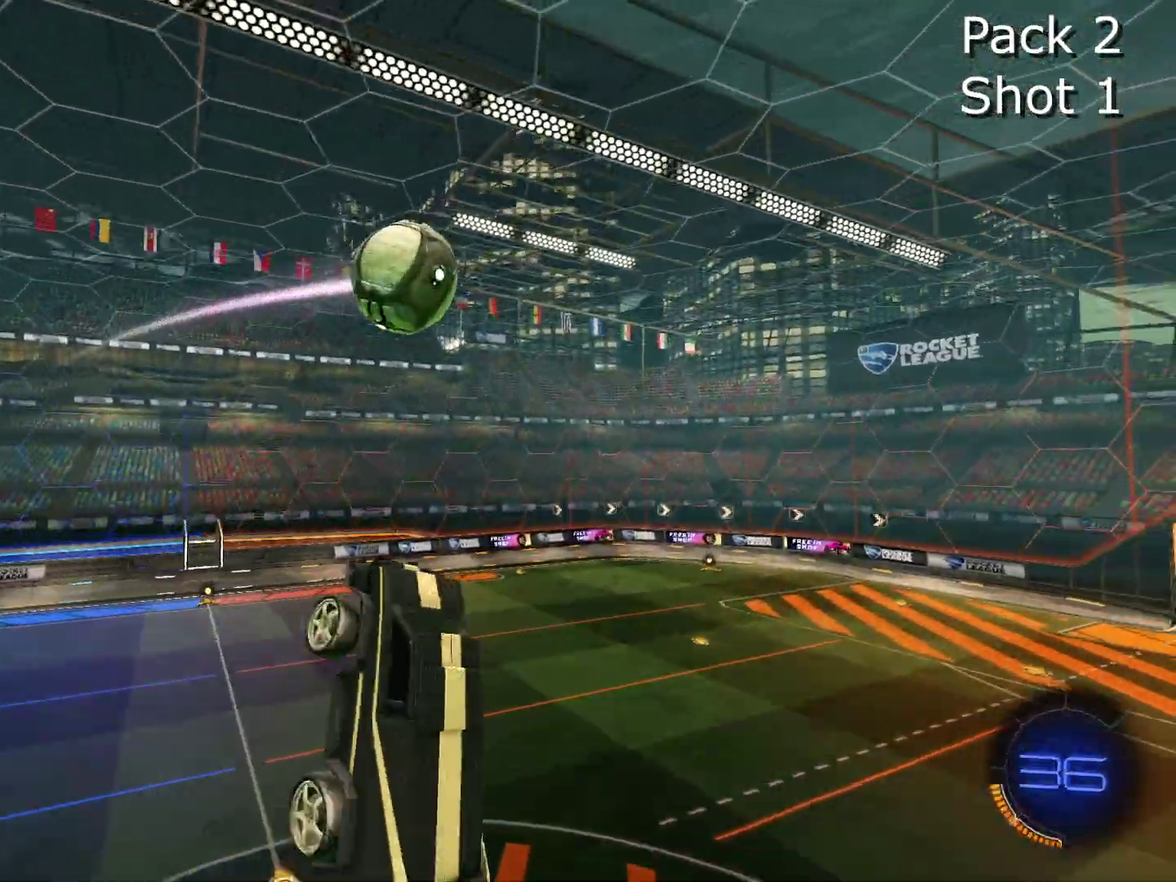
{"dt_ms": 700, "buttons": ["CIRCLE", "R2"], "left_stick": "up", "events": [[333, "left_stick", "up"], [467, "left_stick", "center"], [500, "CIRCLE", "down"], [567, "left_stick", "up"]]}
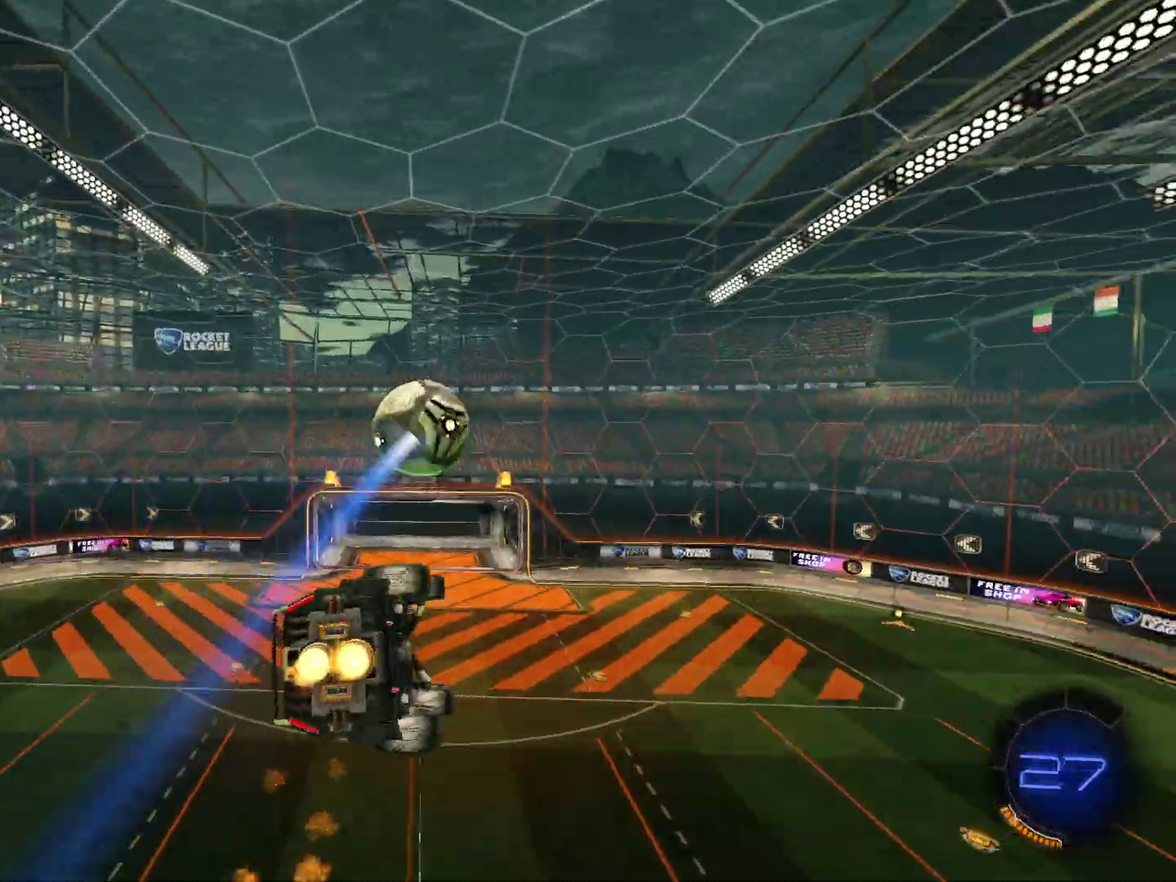
{"dt_ms": 301, "buttons": ["CIRCLE", "R2"], "left_stick": "center", "events": [[167, "left_stick", "up-left"], [267, "left_stick", "center"]]}
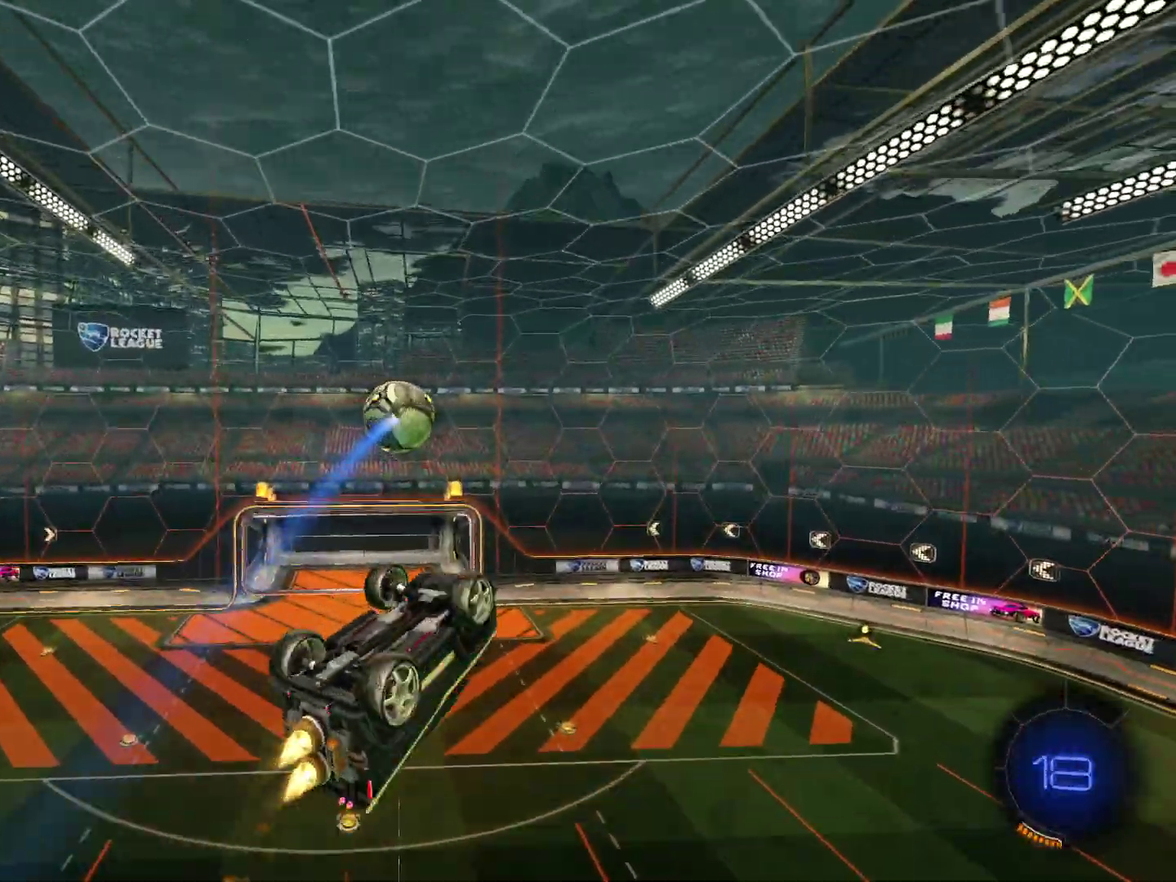
{"dt_ms": 600, "buttons": ["CIRCLE", "R2"], "left_stick": "center", "events": [[100, "left_stick", "up-left"], [166, "left_stick", "left"], [200, "CIRCLE", "up"], [333, "left_stick", "center"], [433, "left_stick", "down"], [500, "left_stick", "center"], [534, "CIRCLE", "down"]]}
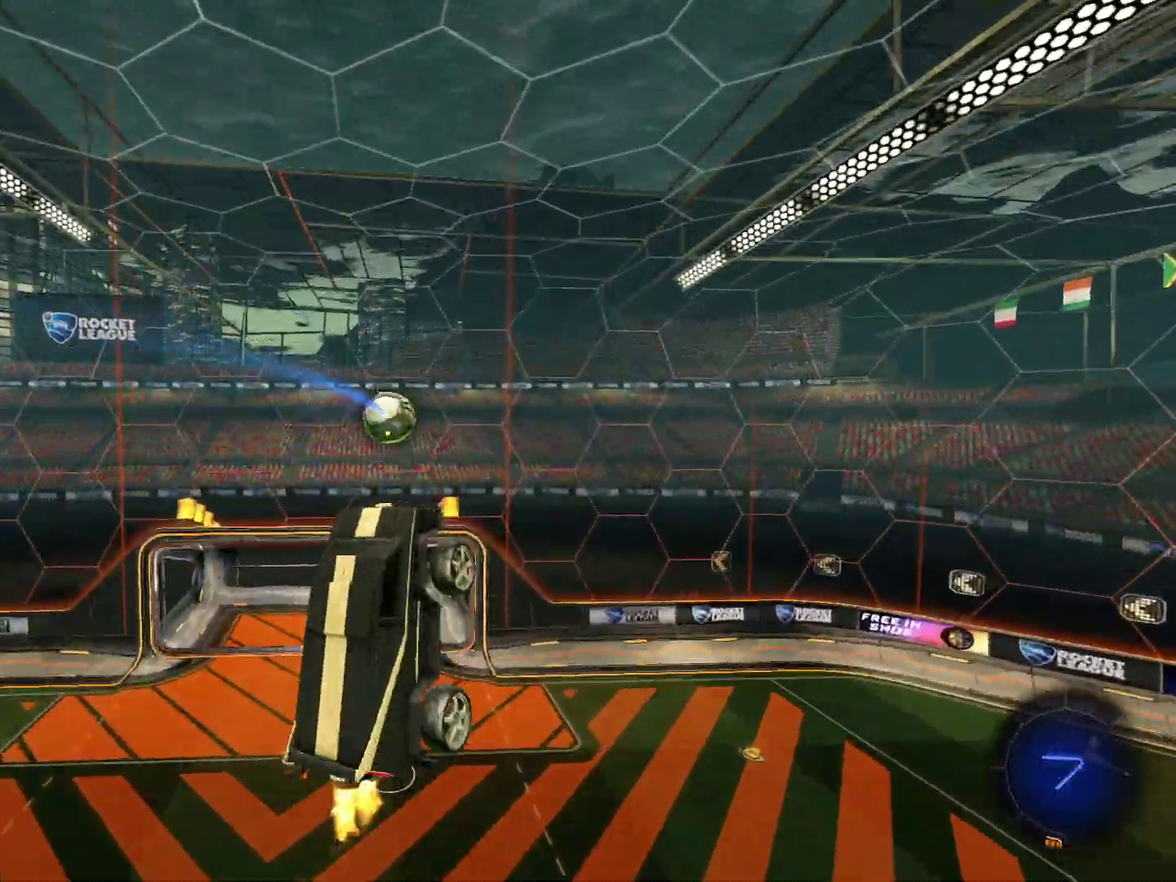
{"dt_ms": 401, "buttons": ["R2"], "left_stick": "center", "events": [[134, "left_stick", "down-left"], [167, "CIRCLE", "up"], [234, "left_stick", "center"], [301, "CIRCLE", "down"], [301, "left_stick", "up-right"], [367, "left_stick", "center"], [401, "CIRCLE", "up"]]}
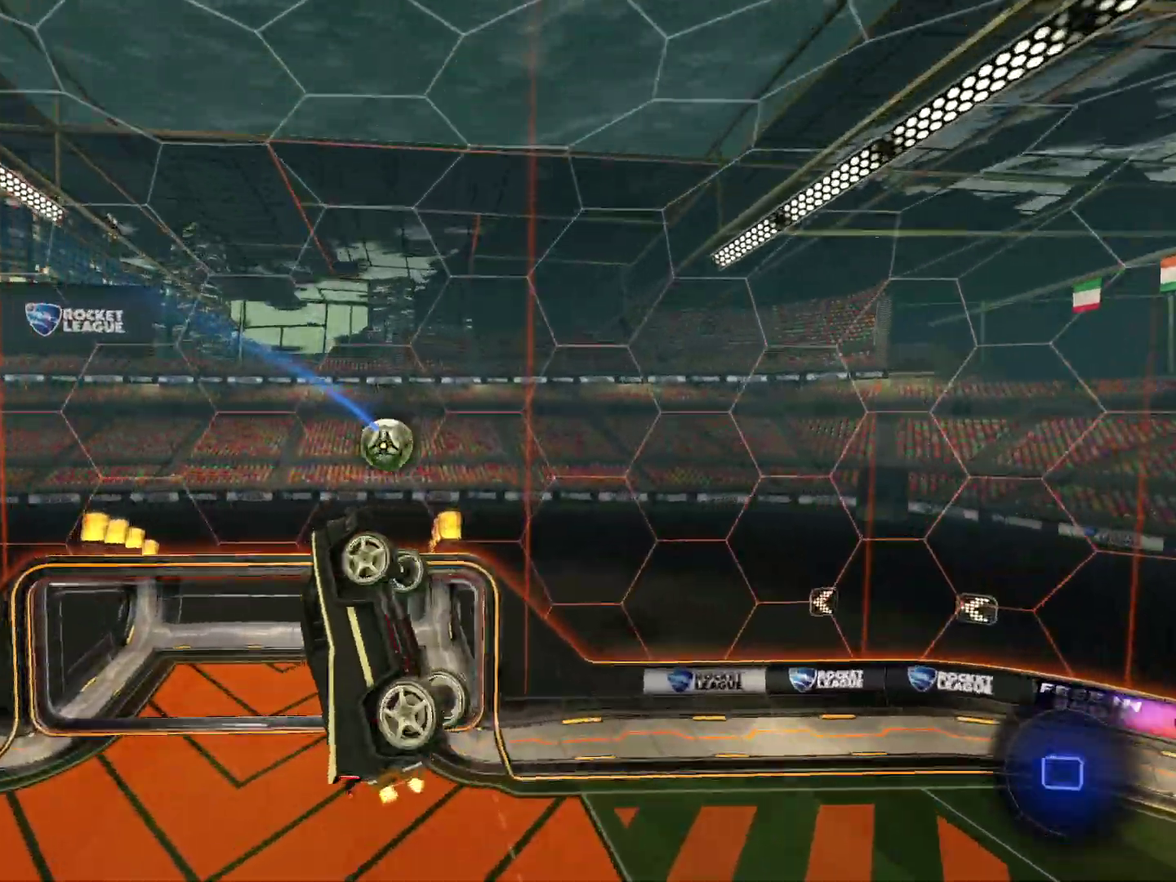
{"dt_ms": 600, "buttons": ["R2"], "left_stick": "left", "events": [[100, "CIRCLE", "down"], [200, "CIRCLE", "up"], [200, "left_stick", "down-left"], [333, "left_stick", "down"], [467, "left_stick", "down-left"], [533, "left_stick", "left"]]}
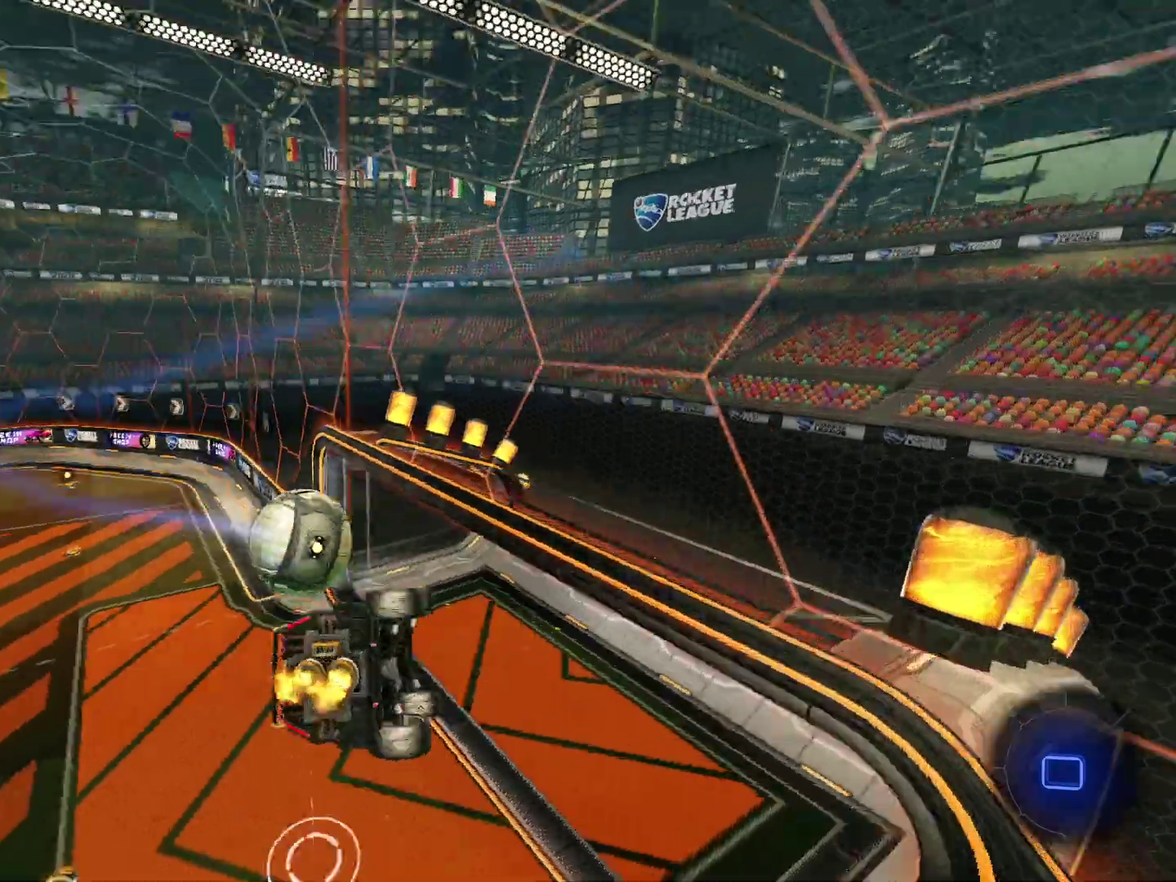
{"dt_ms": 401, "buttons": [], "left_stick": "up", "events": [[34, "left_stick", "up-left"], [200, "R2", "up"], [234, "left_stick", "center"], [334, "left_stick", "up"]]}
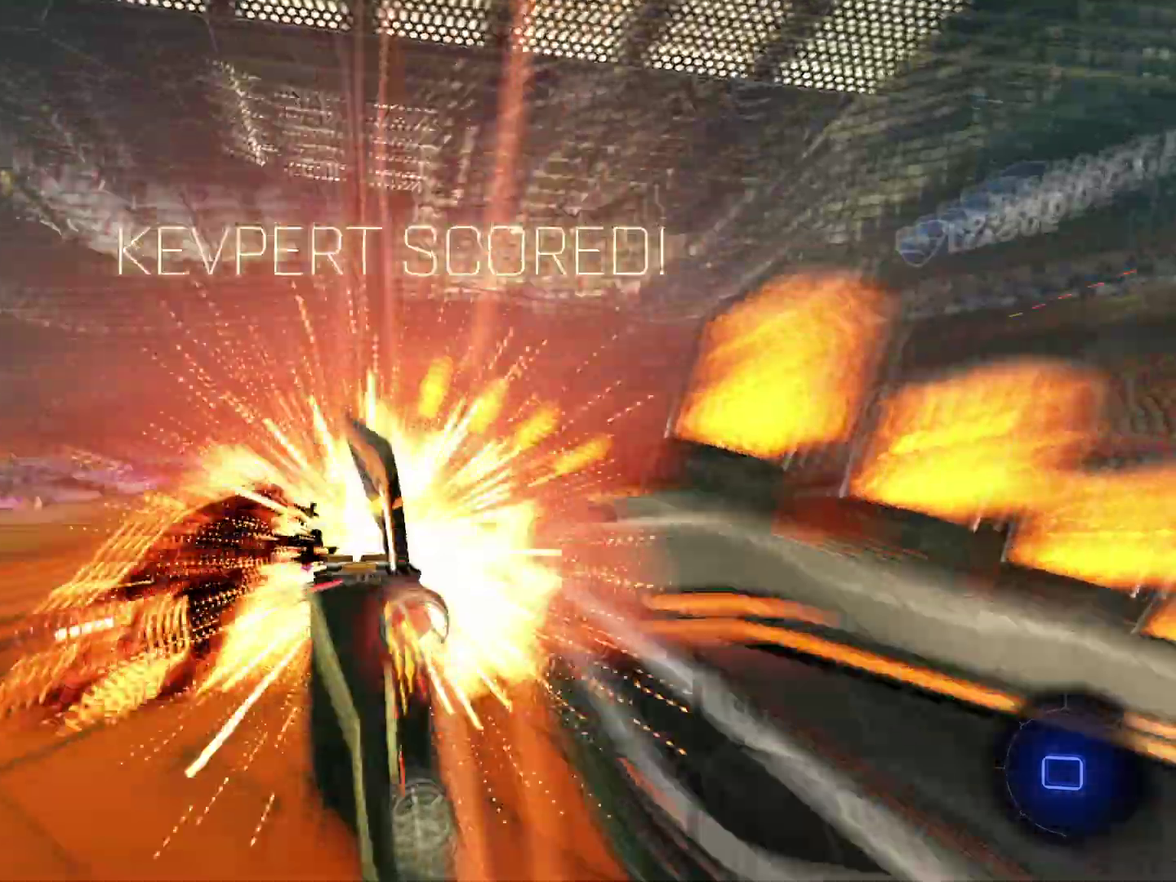
{"dt_ms": 600, "buttons": [], "left_stick": "down", "events": [[33, "left_stick", "center"], [200, "CROSS", "down"], [233, "left_stick", "down"], [433, "CROSS", "up"]]}